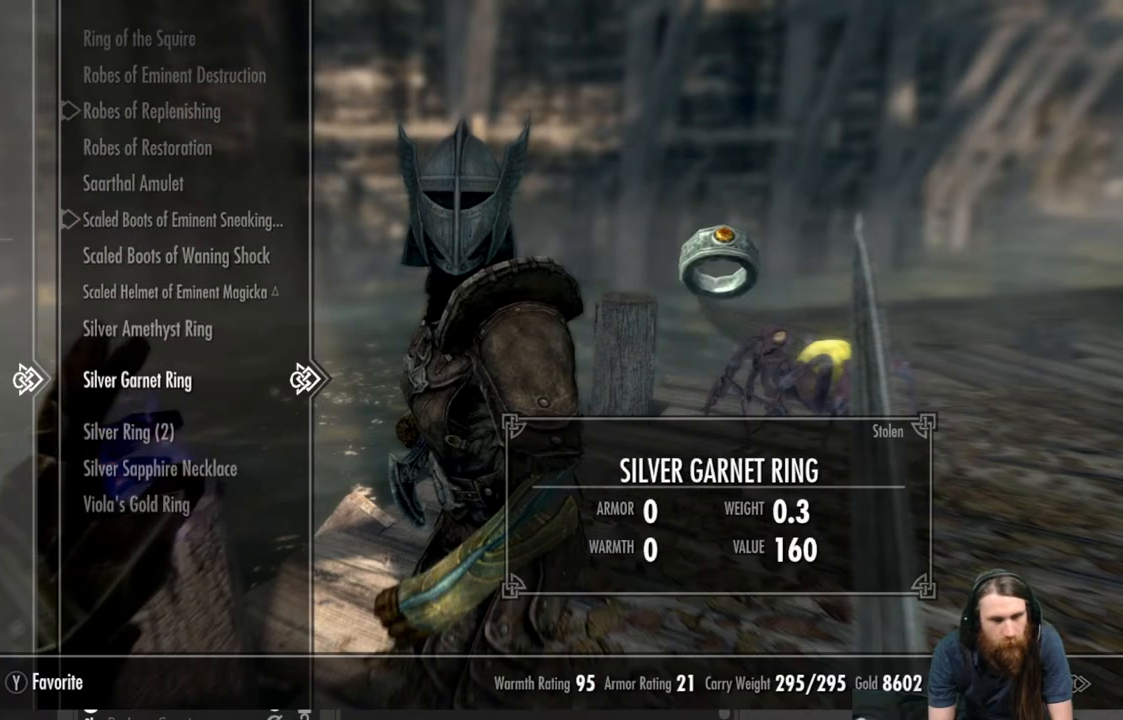
Gameplay with a controller (Xbox layout); each line is a JSON object with the inputs held at the frame after it. "events" lists button and stick changes between this image and that frame as [ms after this image, input, new state], when the widget could be followed in between.
{"buttons": [], "left_stick": "center", "right_stick": "center", "events": []}
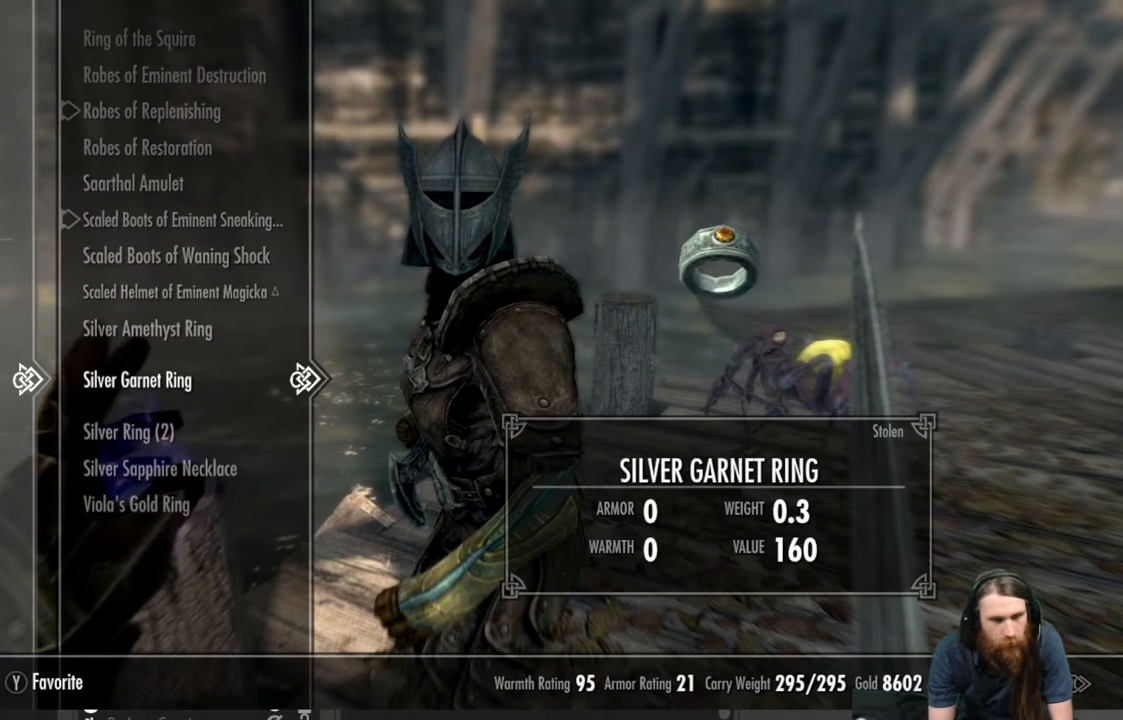
{"buttons": ["DPAD_UP"], "left_stick": "center", "right_stick": "center", "events": [[150, "DPAD_UP", "down"]]}
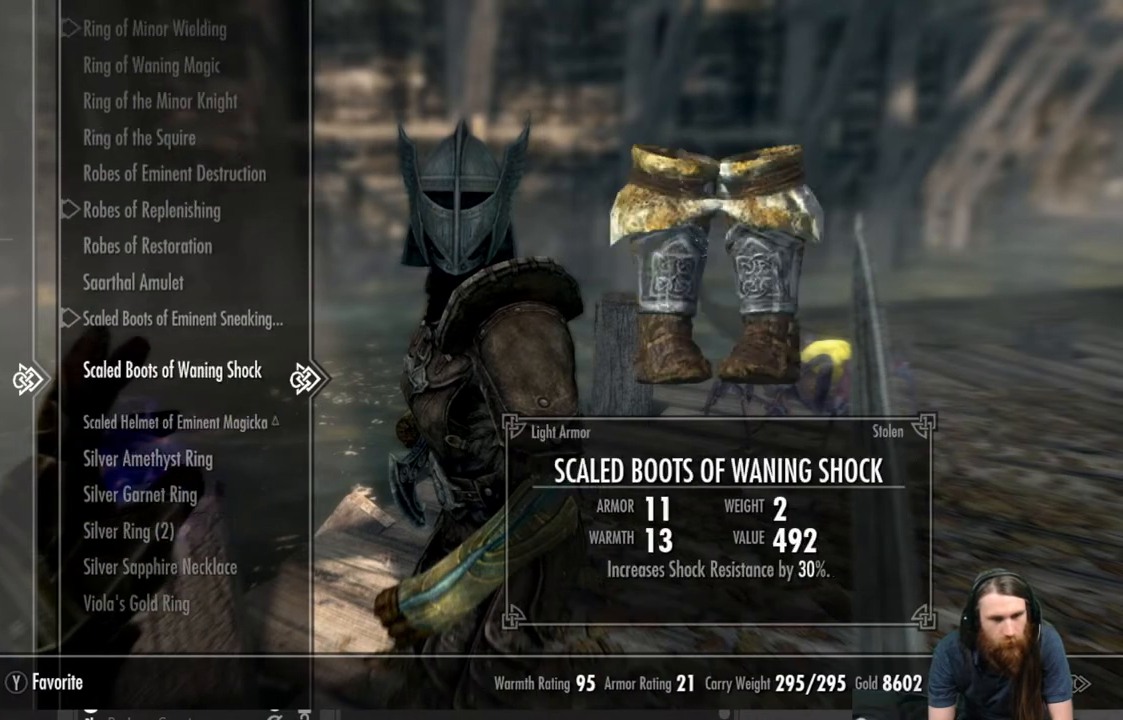
{"buttons": [], "left_stick": "center", "right_stick": "center", "events": [[183, "DPAD_UP", "up"]]}
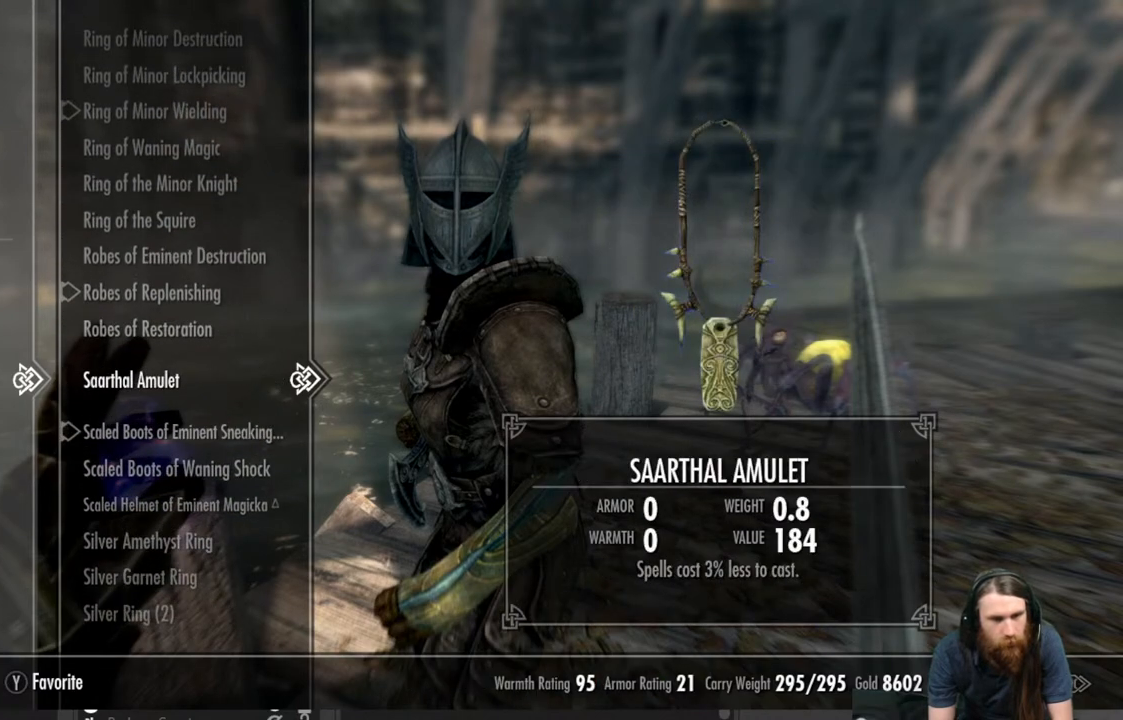
{"buttons": ["DPAD_UP"], "left_stick": "center", "right_stick": "center", "events": [[33, "DPAD_UP", "down"]]}
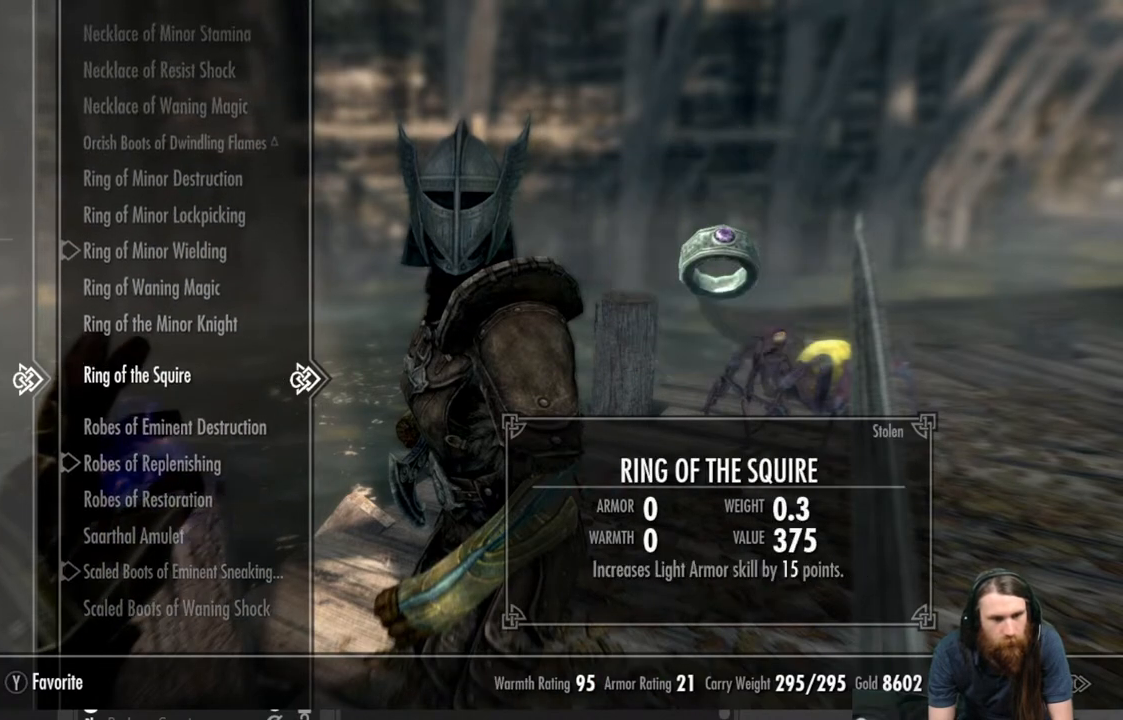
{"buttons": [], "left_stick": "center", "right_stick": "center", "events": [[333, "DPAD_UP", "up"]]}
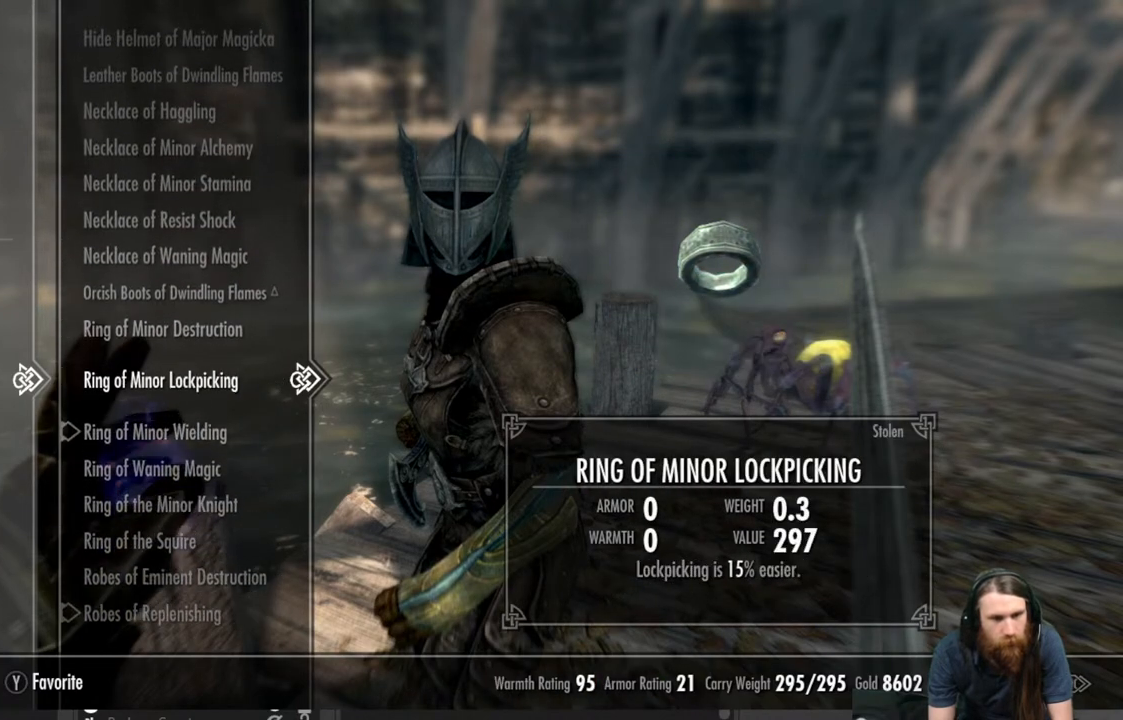
{"buttons": [], "left_stick": "center", "right_stick": "center", "events": []}
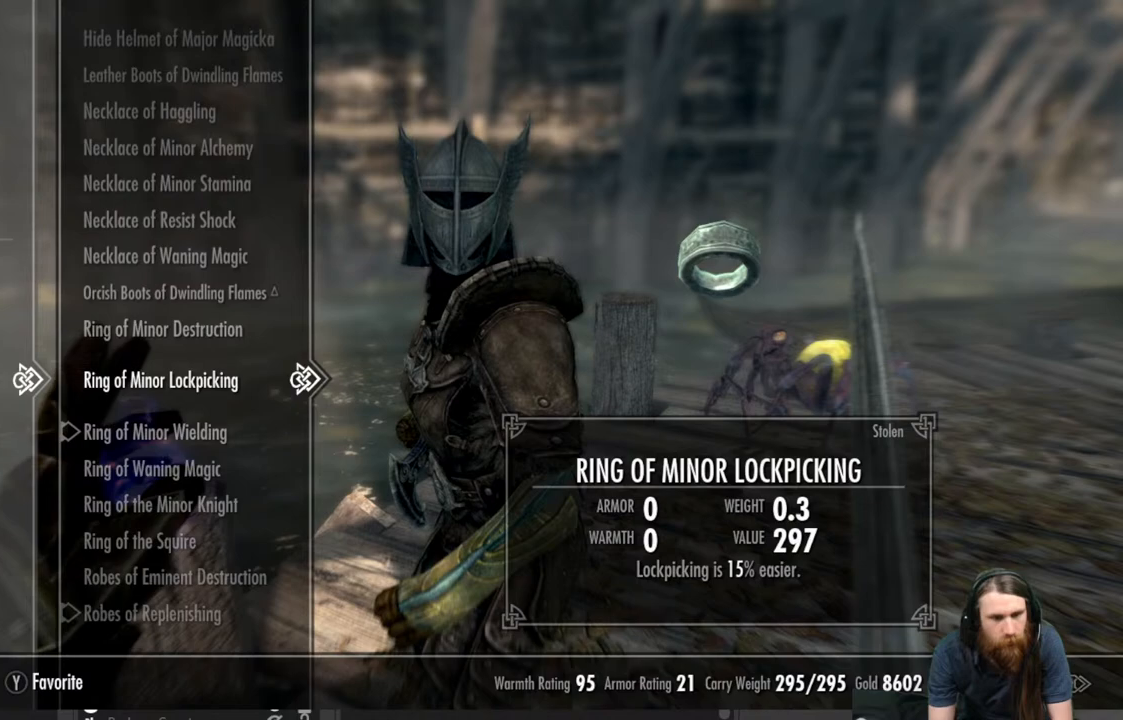
{"buttons": ["DPAD_UP"], "left_stick": "center", "right_stick": "center", "events": [[50, "DPAD_UP", "down"]]}
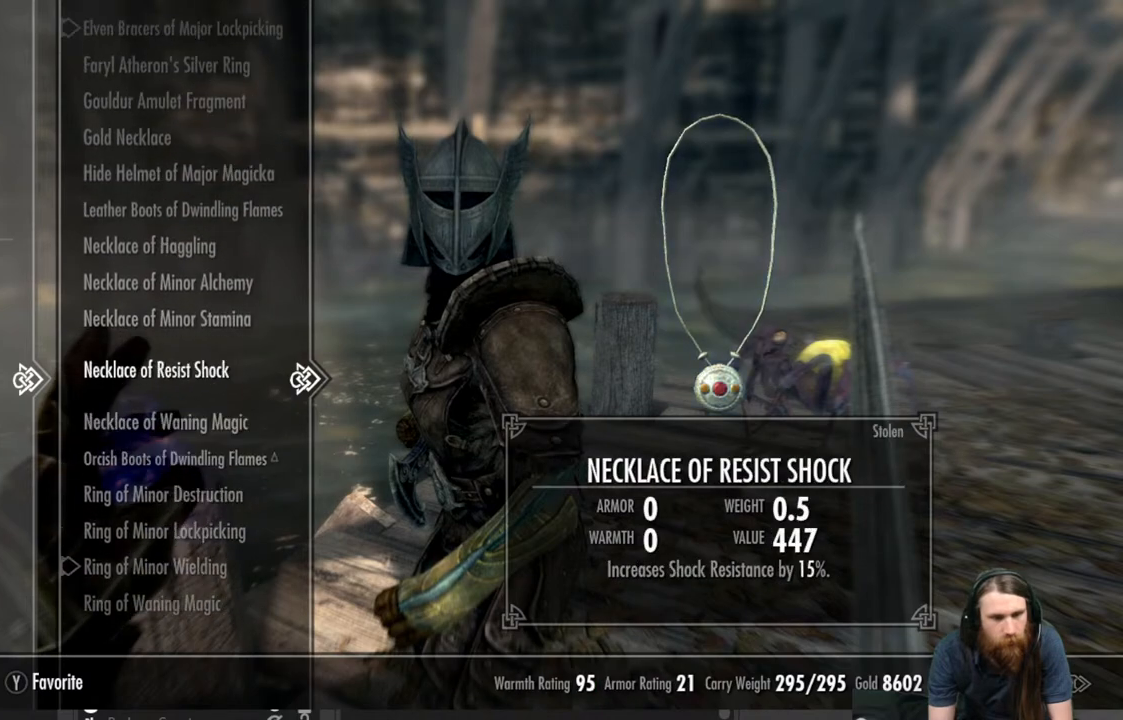
{"buttons": [], "left_stick": "center", "right_stick": "center", "events": [[383, "DPAD_UP", "up"]]}
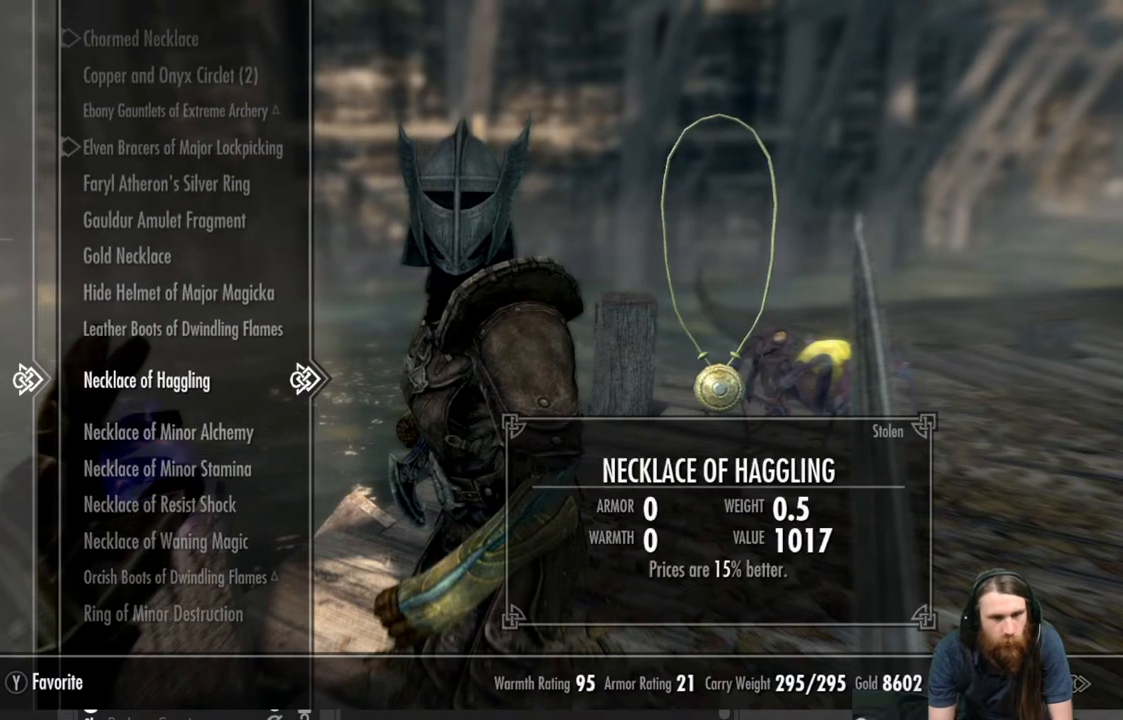
{"buttons": ["DPAD_UP"], "left_stick": "center", "right_stick": "center", "events": [[117, "DPAD_UP", "down"]]}
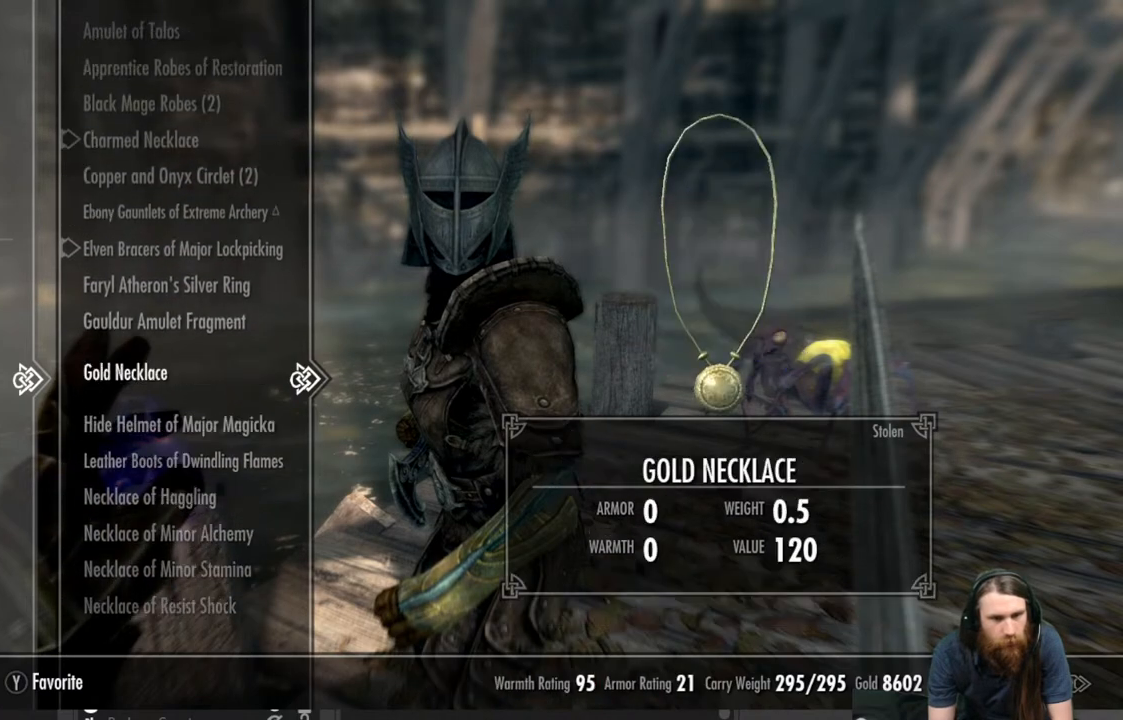
{"buttons": [], "left_stick": "center", "right_stick": "center", "events": [[183, "DPAD_UP", "up"]]}
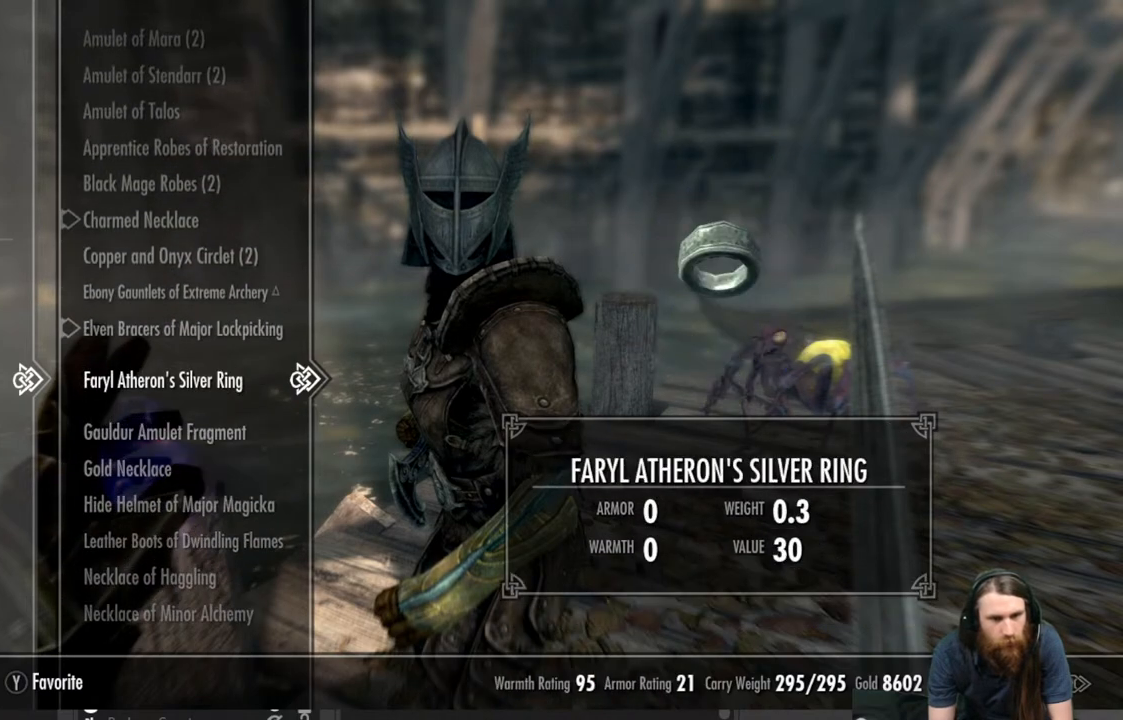
{"buttons": [], "left_stick": "center", "right_stick": "center", "events": [[17, "DPAD_UP", "down"], [133, "DPAD_UP", "up"]]}
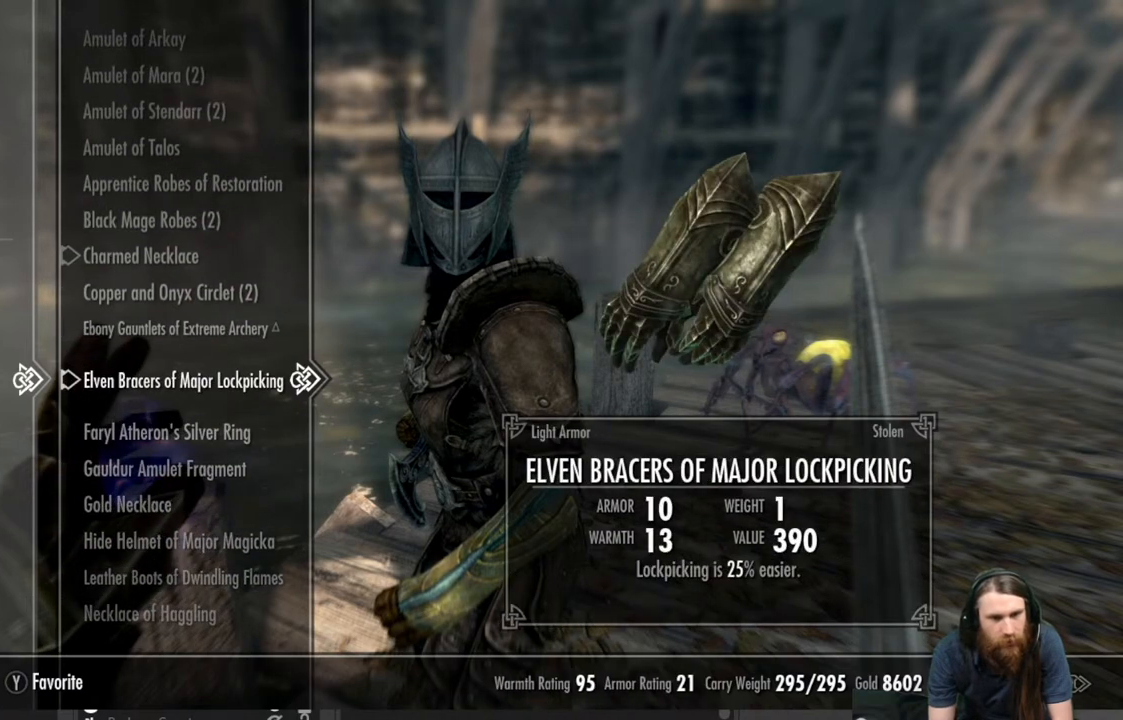
{"buttons": ["DPAD_UP"], "left_stick": "center", "right_stick": "center", "events": [[33, "DPAD_UP", "down"]]}
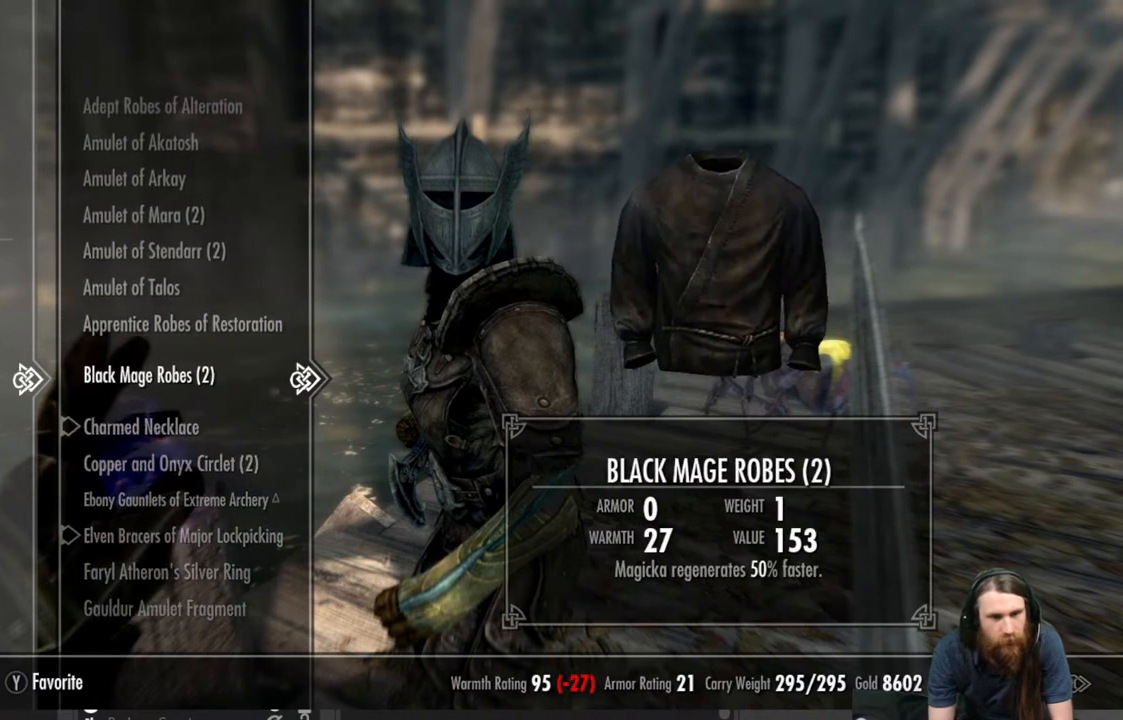
{"buttons": ["DPAD_DOWN"], "left_stick": "center", "right_stick": "center", "events": [[50, "DPAD_UP", "up"], [417, "DPAD_DOWN", "down"]]}
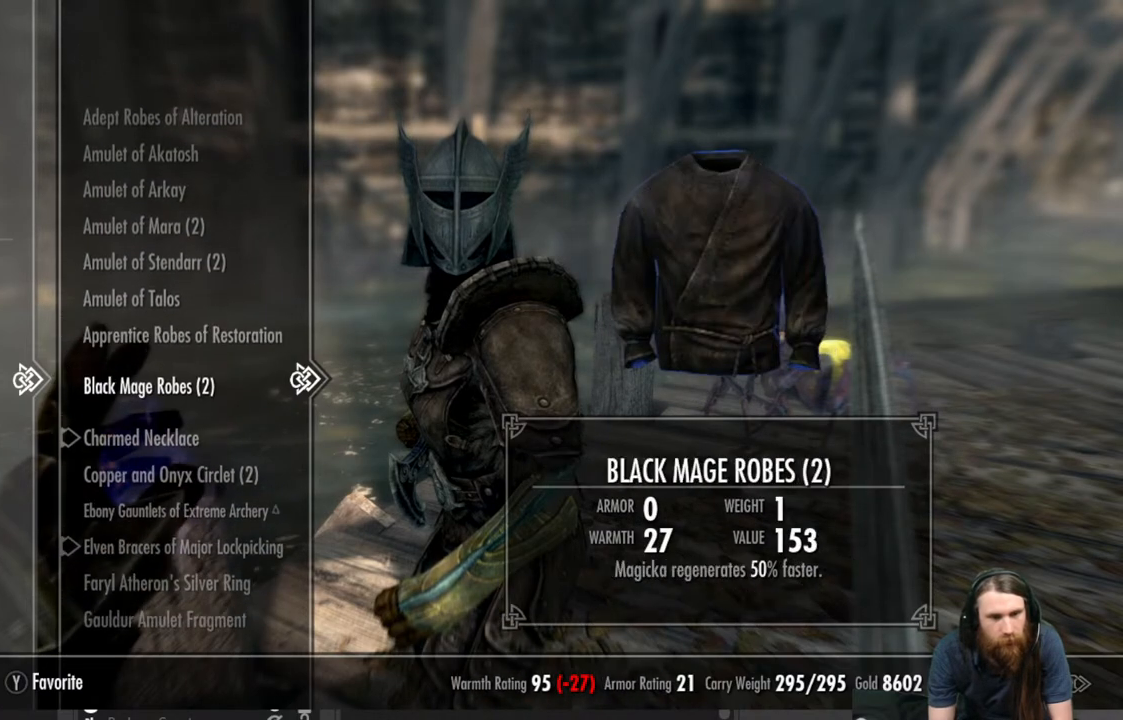
{"buttons": [], "left_stick": "center", "right_stick": "center", "events": [[100, "DPAD_DOWN", "up"]]}
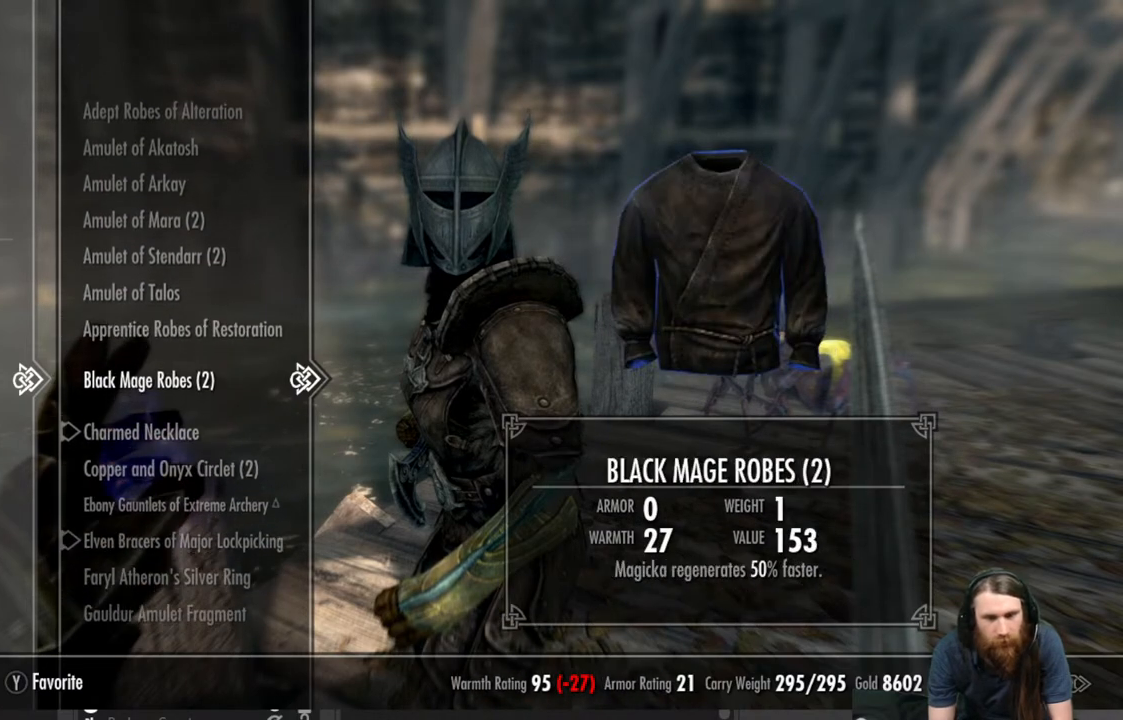
{"buttons": [], "left_stick": "center", "right_stick": "center", "events": []}
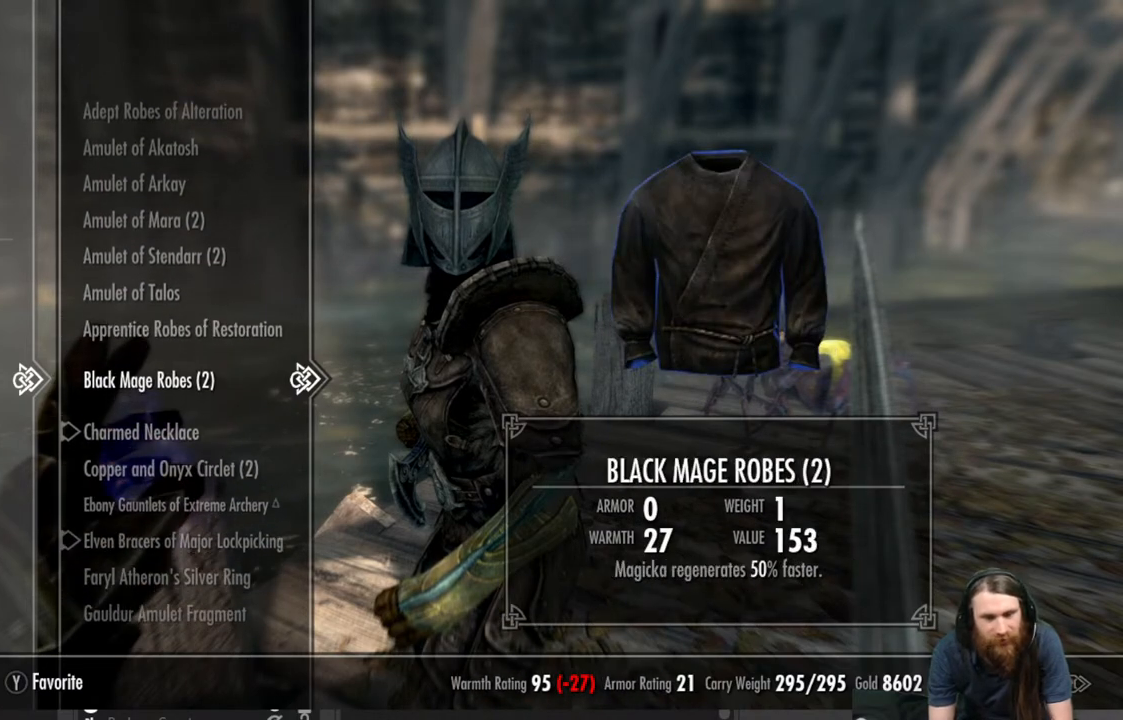
{"buttons": [], "left_stick": "center", "right_stick": "center", "events": []}
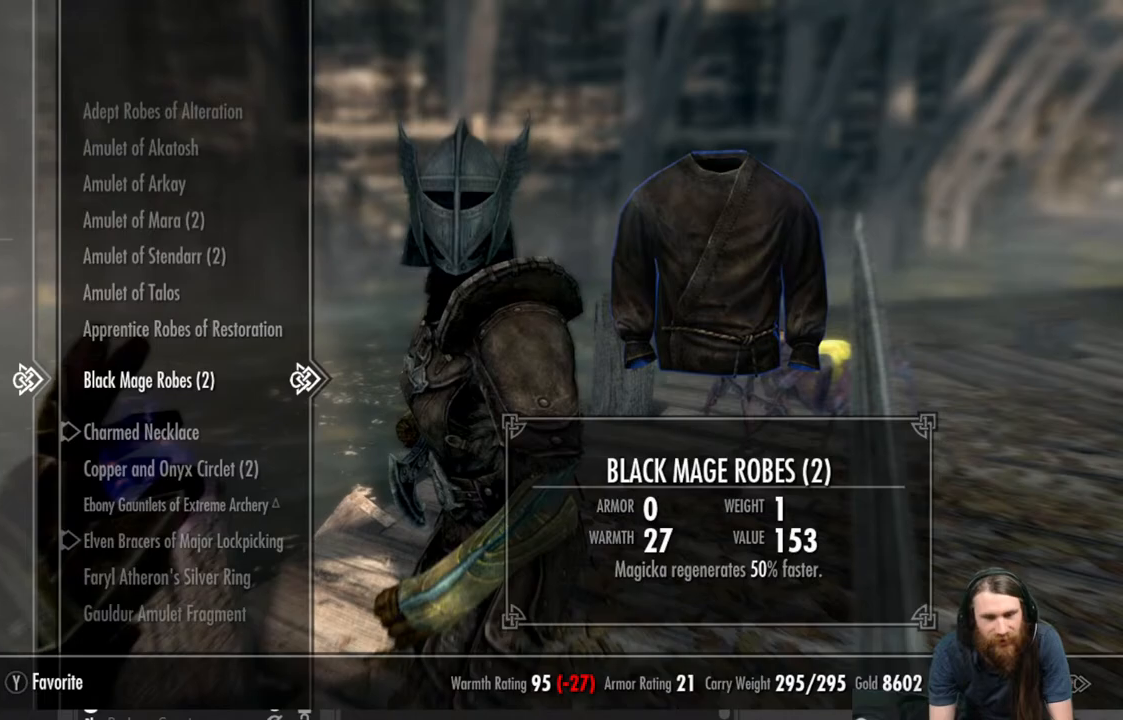
{"buttons": [], "left_stick": "center", "right_stick": "center", "events": []}
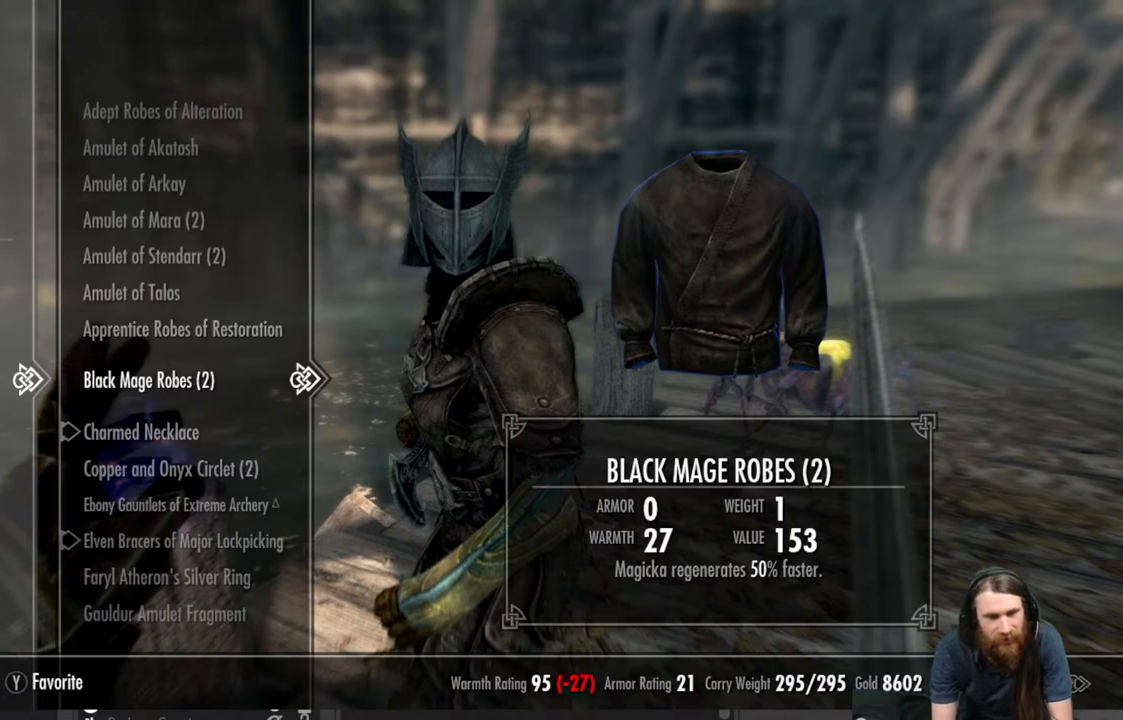
{"buttons": [], "left_stick": "center", "right_stick": "center", "events": [[133, "X", "down"], [267, "X", "up"]]}
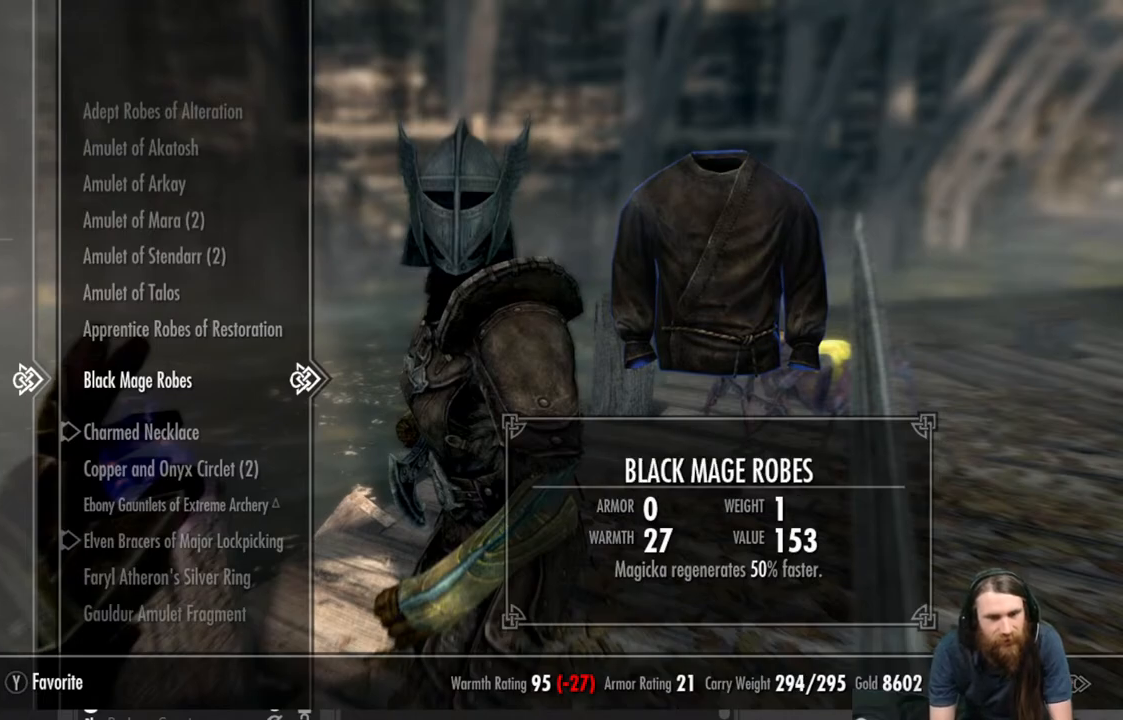
{"buttons": [], "left_stick": "center", "right_stick": "center", "events": []}
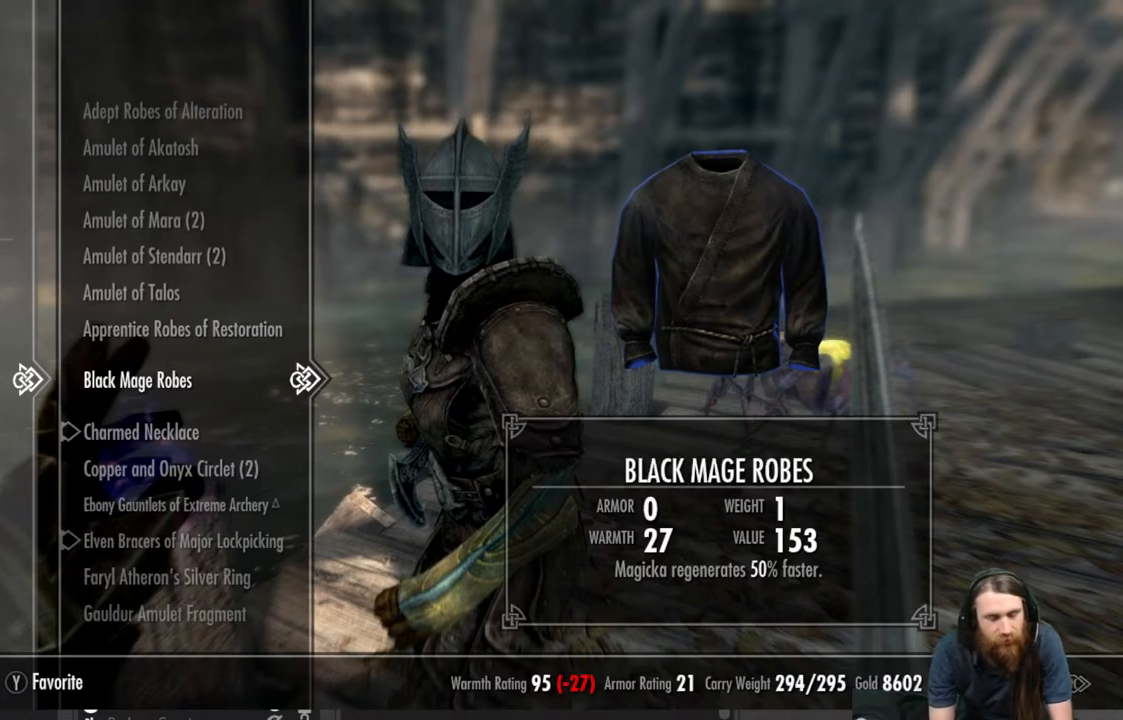
{"buttons": [], "left_stick": "center", "right_stick": "center", "events": []}
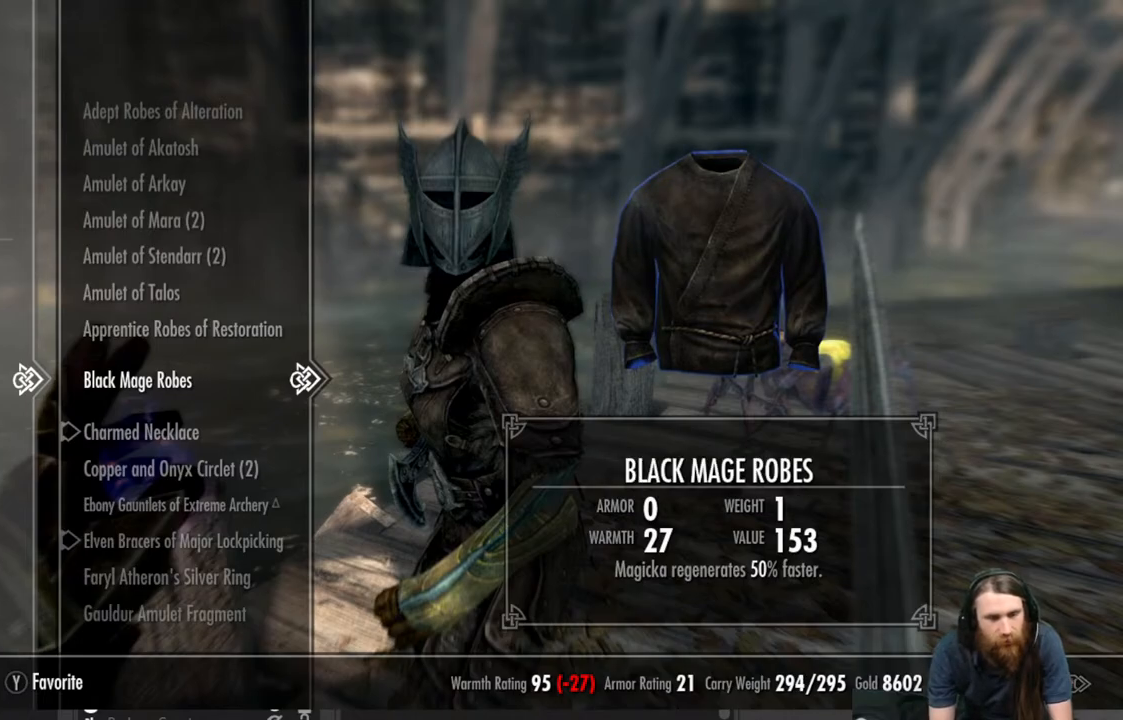
{"buttons": [], "left_stick": "center", "right_stick": "center", "events": [[83, "X", "down"], [200, "X", "up"]]}
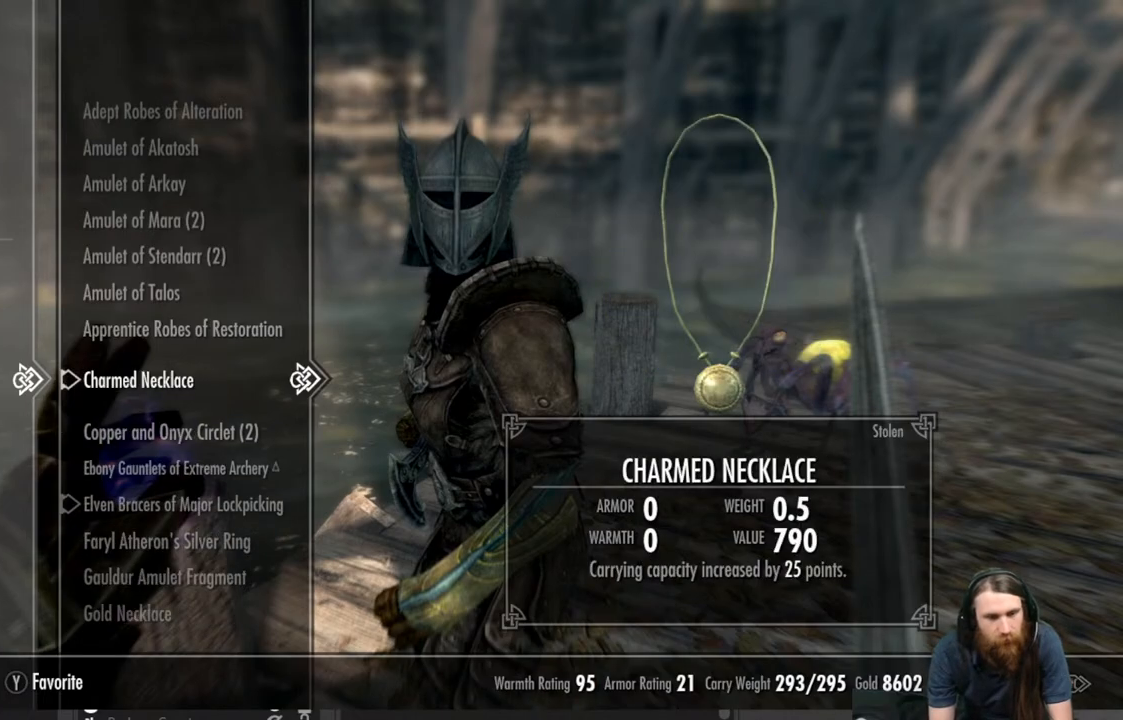
{"buttons": [], "left_stick": "center", "right_stick": "right", "events": [[33, "B", "down"], [167, "B", "up"], [433, "right_stick", "right"]]}
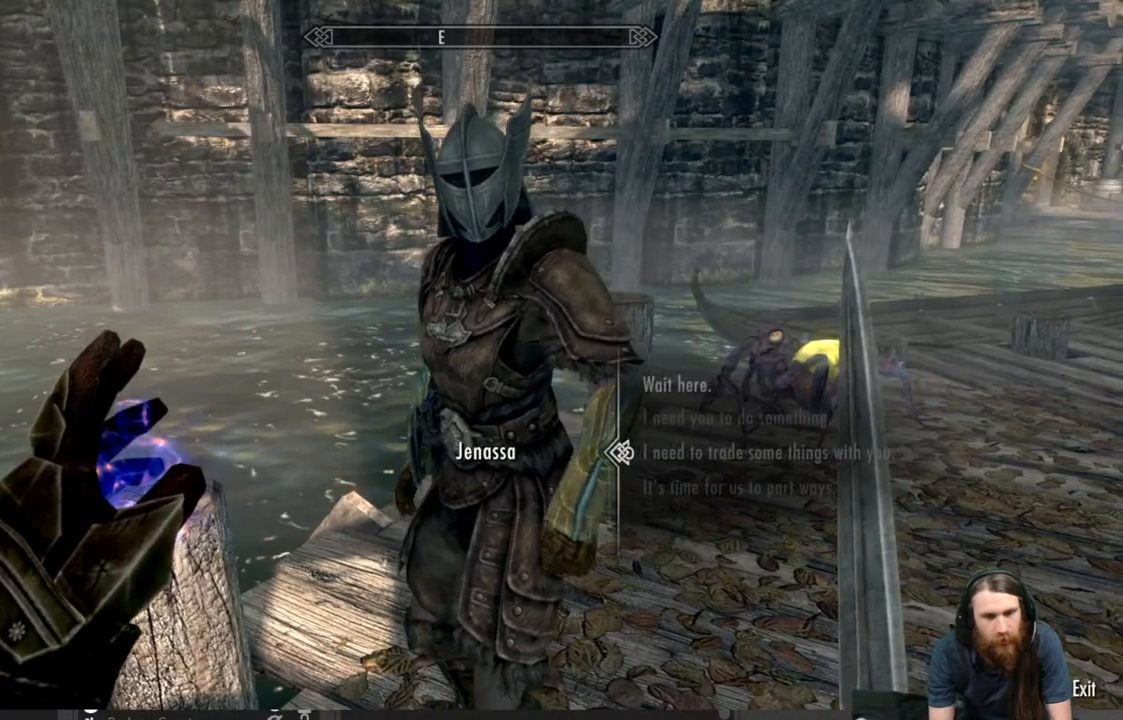
{"buttons": [], "left_stick": "center", "right_stick": "right", "events": []}
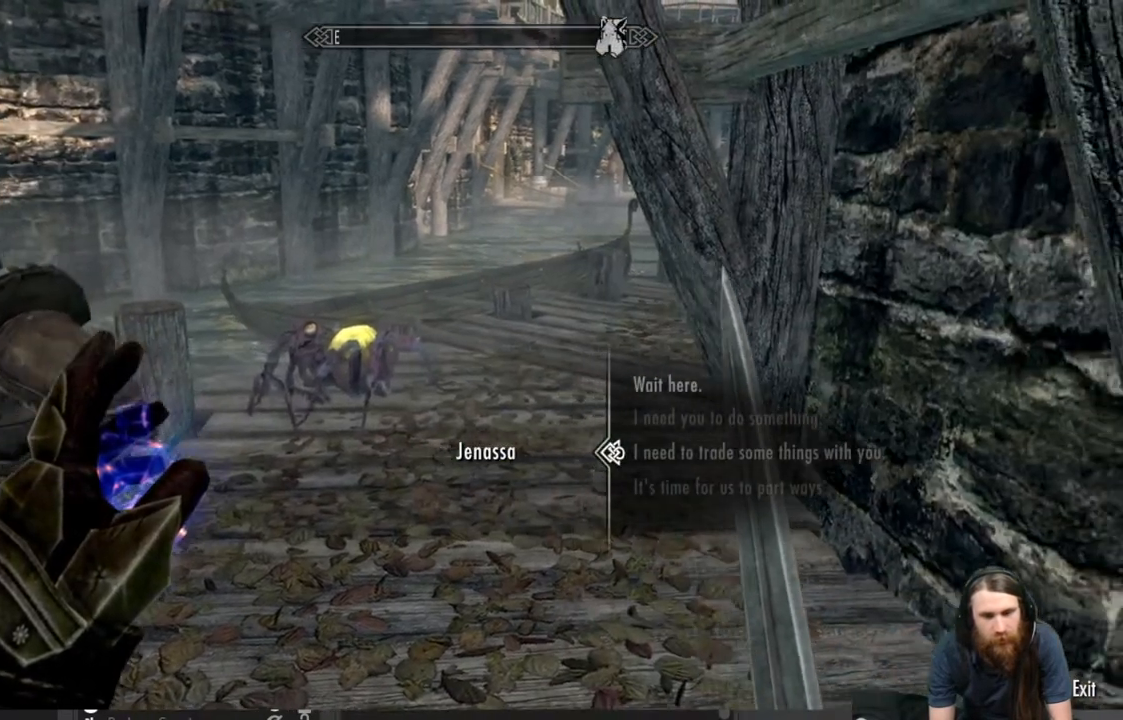
{"buttons": [], "left_stick": "center", "right_stick": "right", "events": [[17, "right_stick", "center"], [133, "B", "down"], [217, "B", "up"], [433, "right_stick", "right"]]}
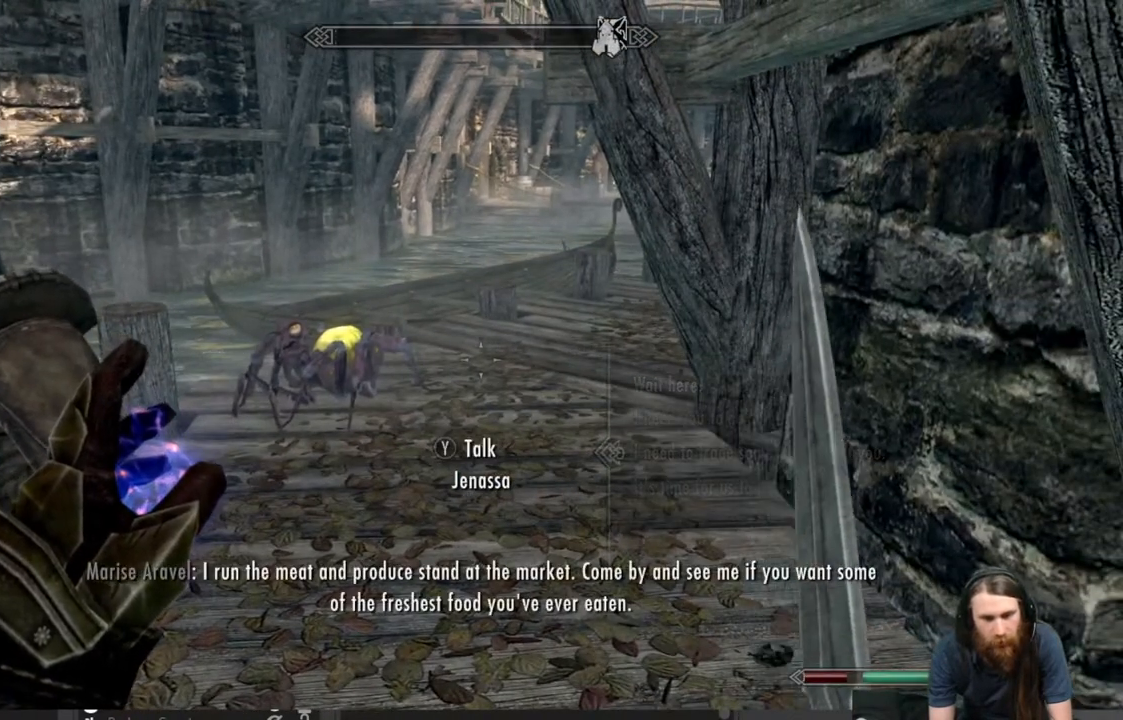
{"buttons": [], "left_stick": "center", "right_stick": "right", "events": []}
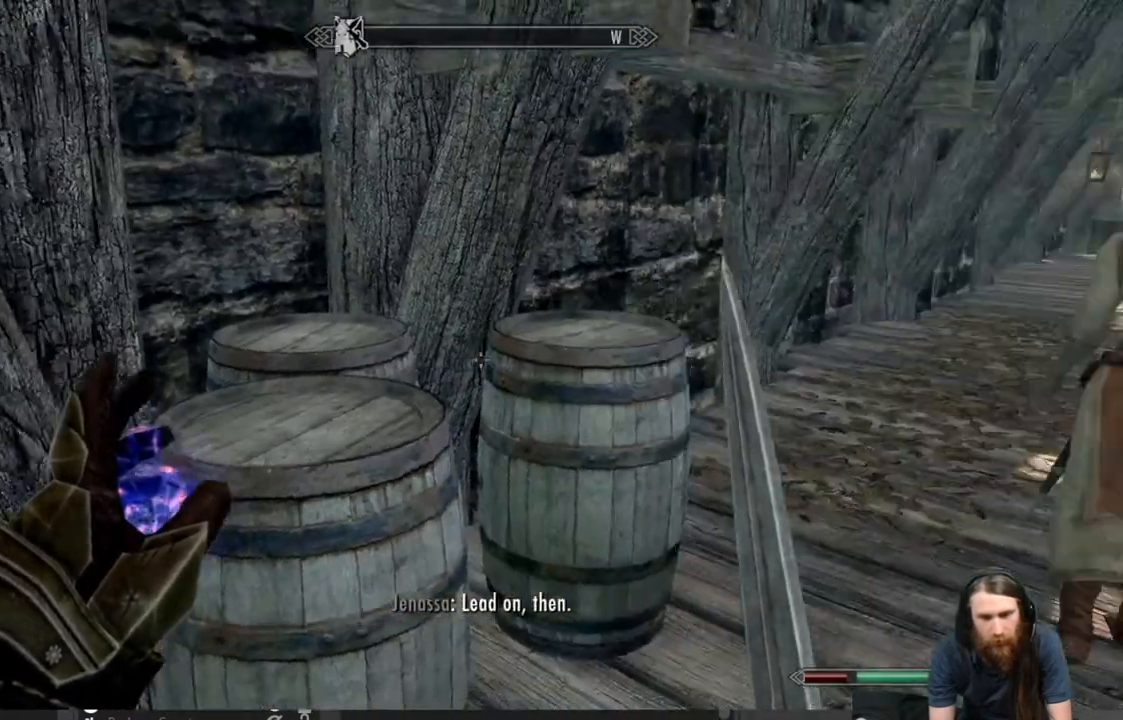
{"buttons": [], "left_stick": "up", "right_stick": "left", "events": [[250, "left_stick", "up"], [333, "right_stick", "center"], [500, "right_stick", "left"]]}
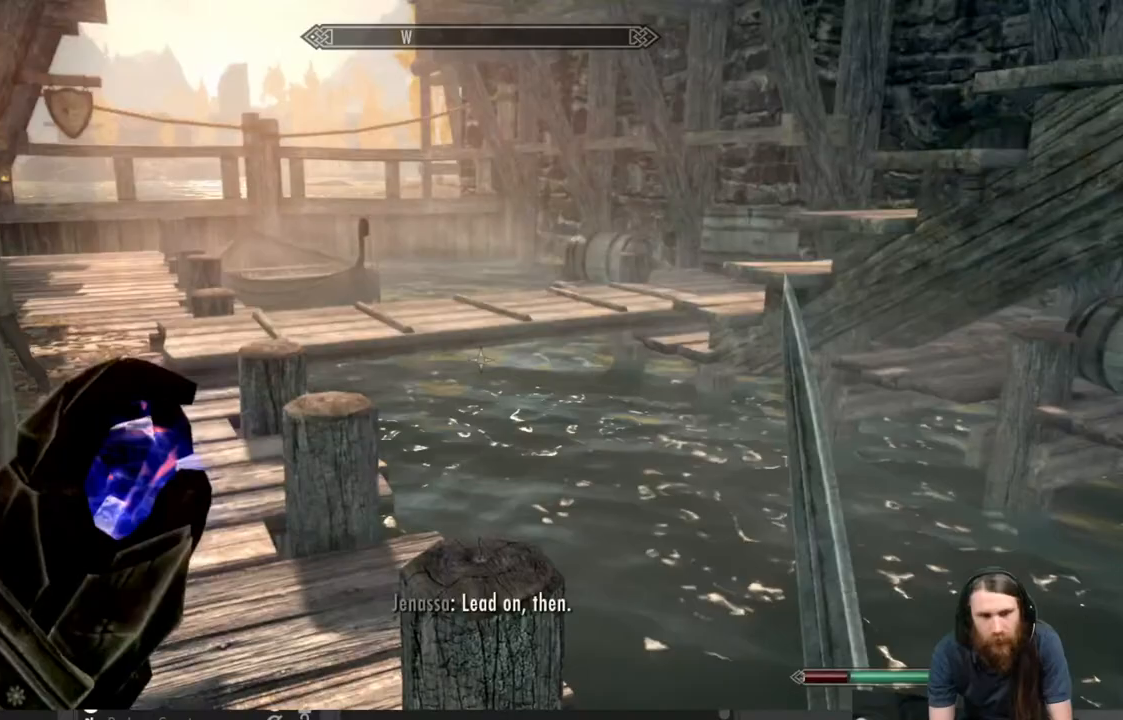
{"buttons": [], "left_stick": "up", "right_stick": "center", "events": [[200, "right_stick", "center"]]}
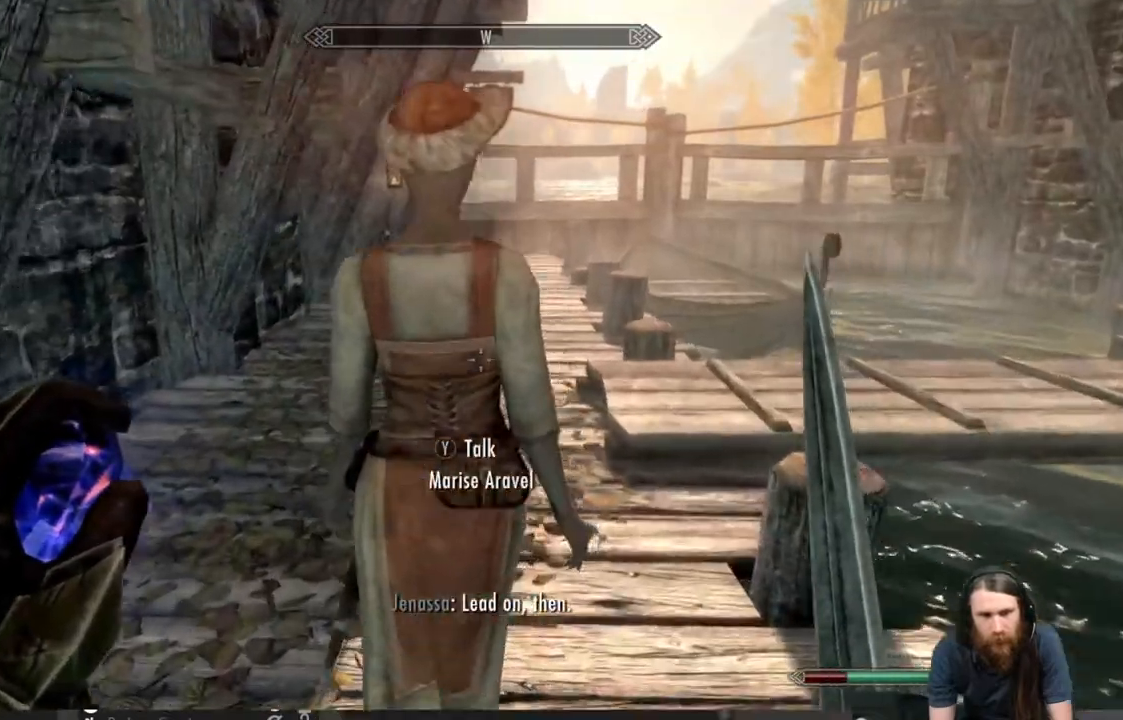
{"buttons": [], "left_stick": "down-left", "right_stick": "left", "events": [[300, "left_stick", "center"], [417, "left_stick", "down-left"], [500, "right_stick", "left"]]}
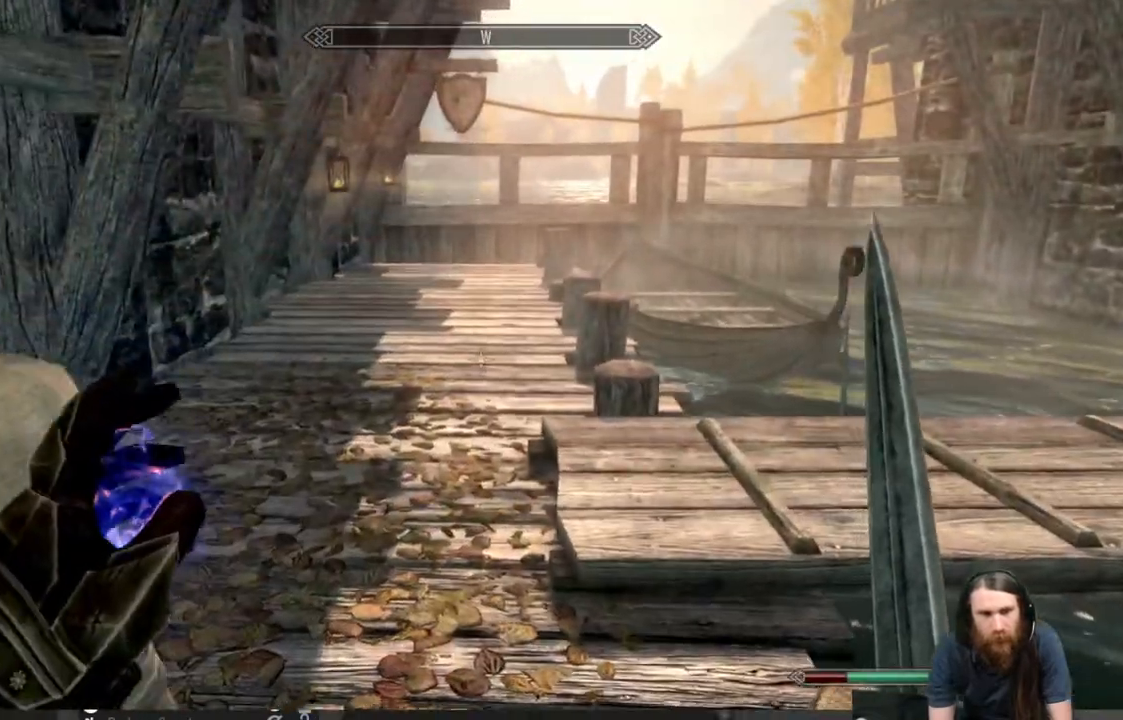
{"buttons": [], "left_stick": "center", "right_stick": "center", "events": [[150, "left_stick", "center"], [150, "right_stick", "center"]]}
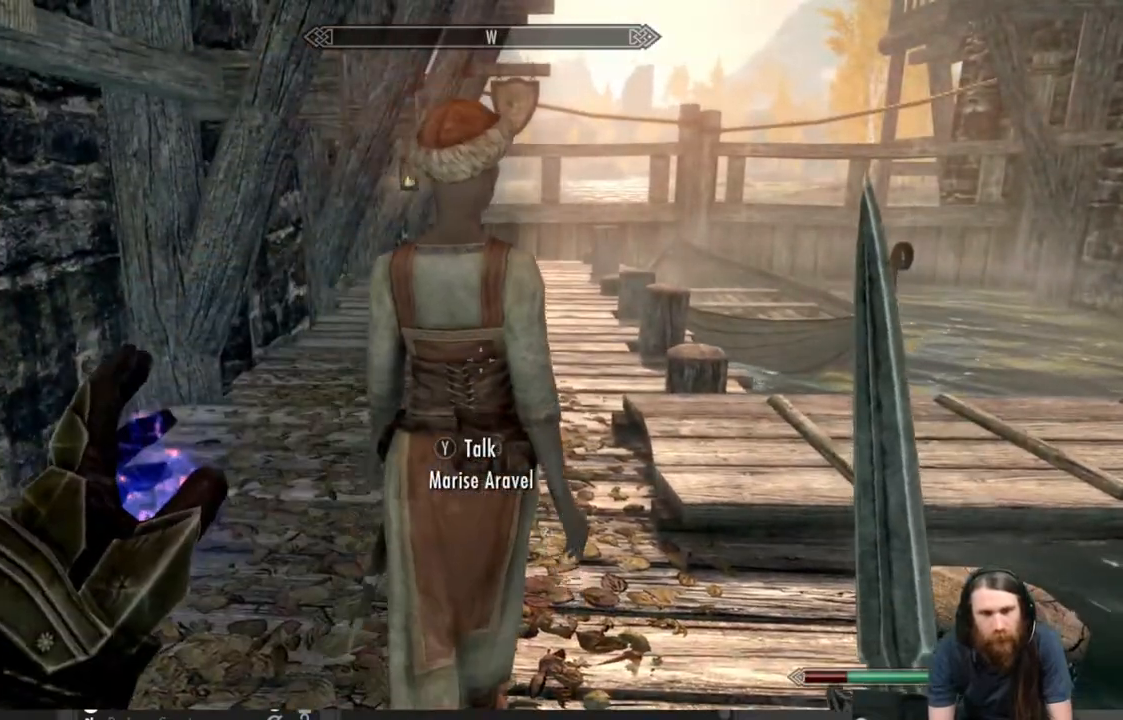
{"buttons": [], "left_stick": "center", "right_stick": "center", "events": [[67, "Y", "down"], [250, "Y", "up"]]}